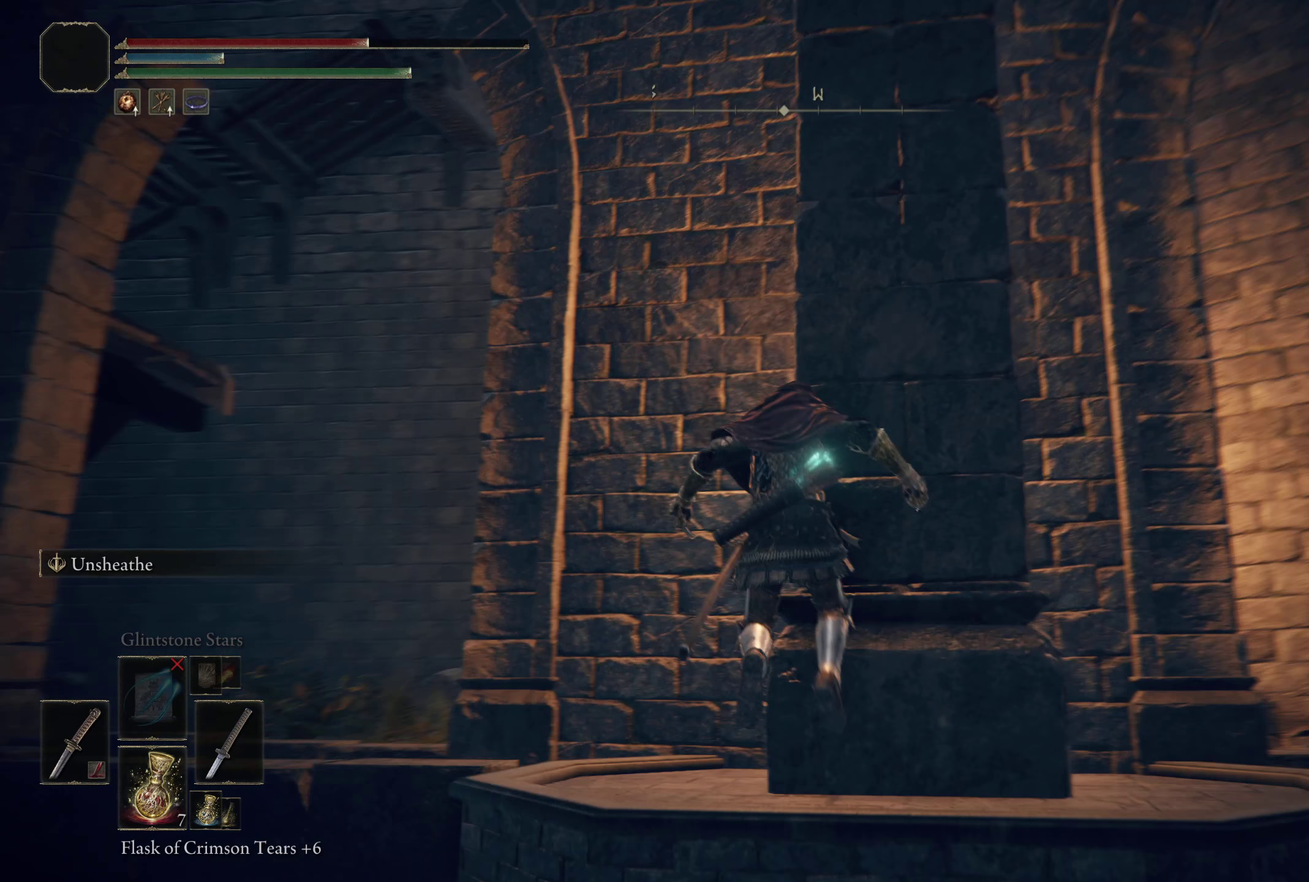
Gameplay with a controller (Xbox layout); each line is a JSON object with the inputs held at the frame after it (dt_ms = milliseconds from this image to that frame). "events" lists button and stick changes between this image and that frame as [ms after this image, input, new state], when the widget could be followed in between.
{"dt_ms": 50, "buttons": [], "left_stick": "up", "right_stick": "down-left", "events": []}
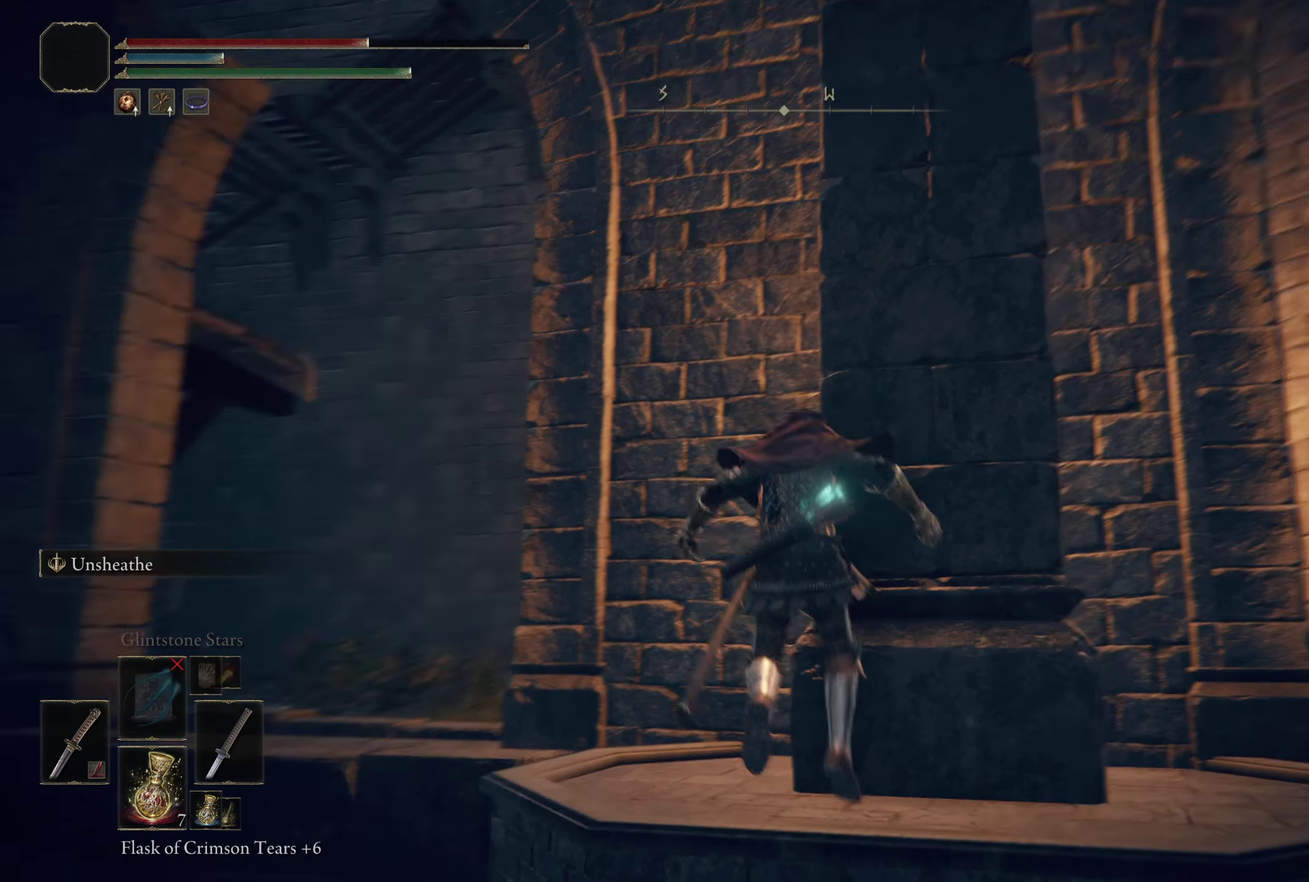
{"dt_ms": 300, "buttons": [], "left_stick": "up", "right_stick": "center", "events": [[58, "left_stick", "up-left"], [100, "right_stick", "center"], [242, "left_stick", "up"]]}
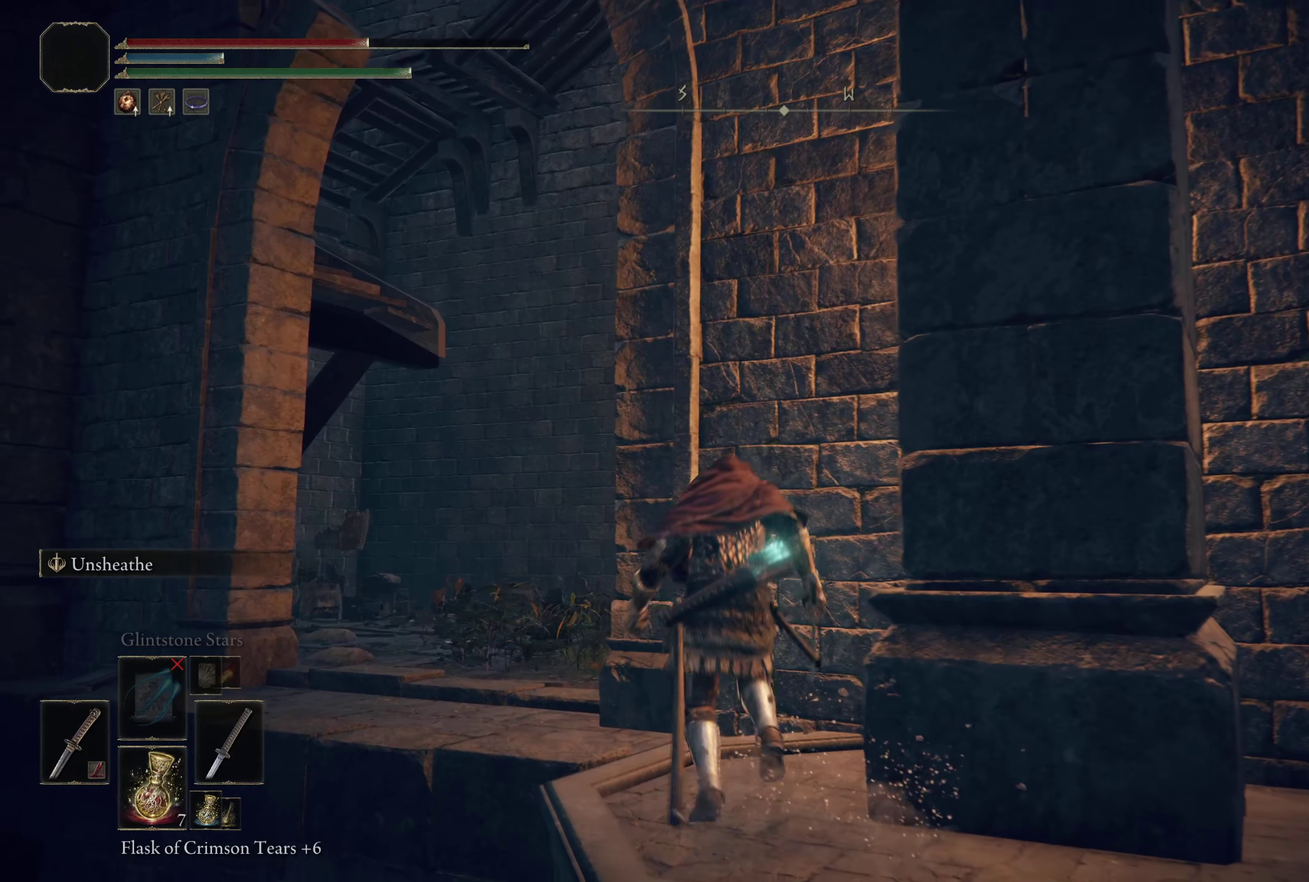
{"dt_ms": 200, "buttons": [], "left_stick": "up", "right_stick": "center", "events": []}
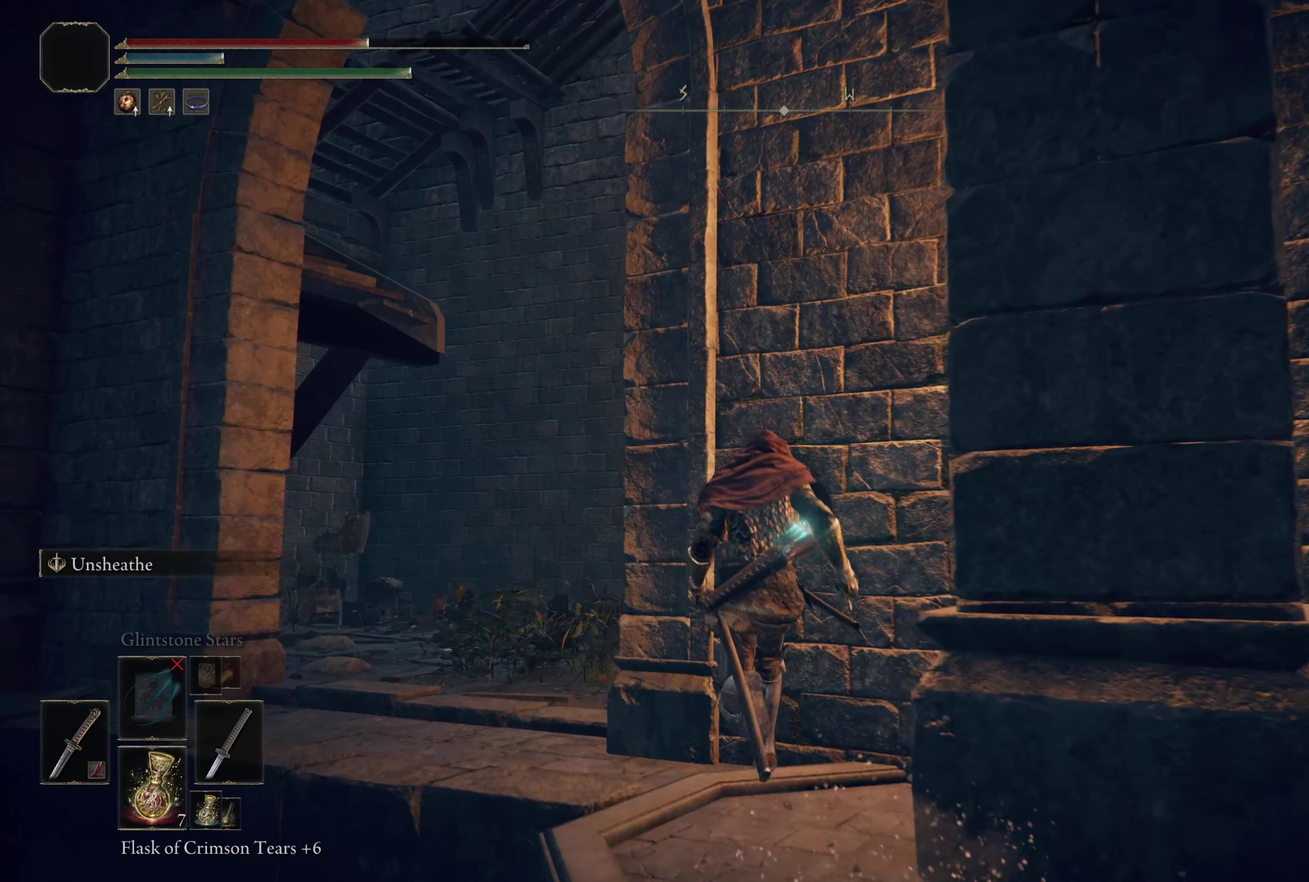
{"dt_ms": 300, "buttons": [], "left_stick": "up-left", "right_stick": "down-left", "events": [[33, "right_stick", "down-left"], [67, "left_stick", "up-left"]]}
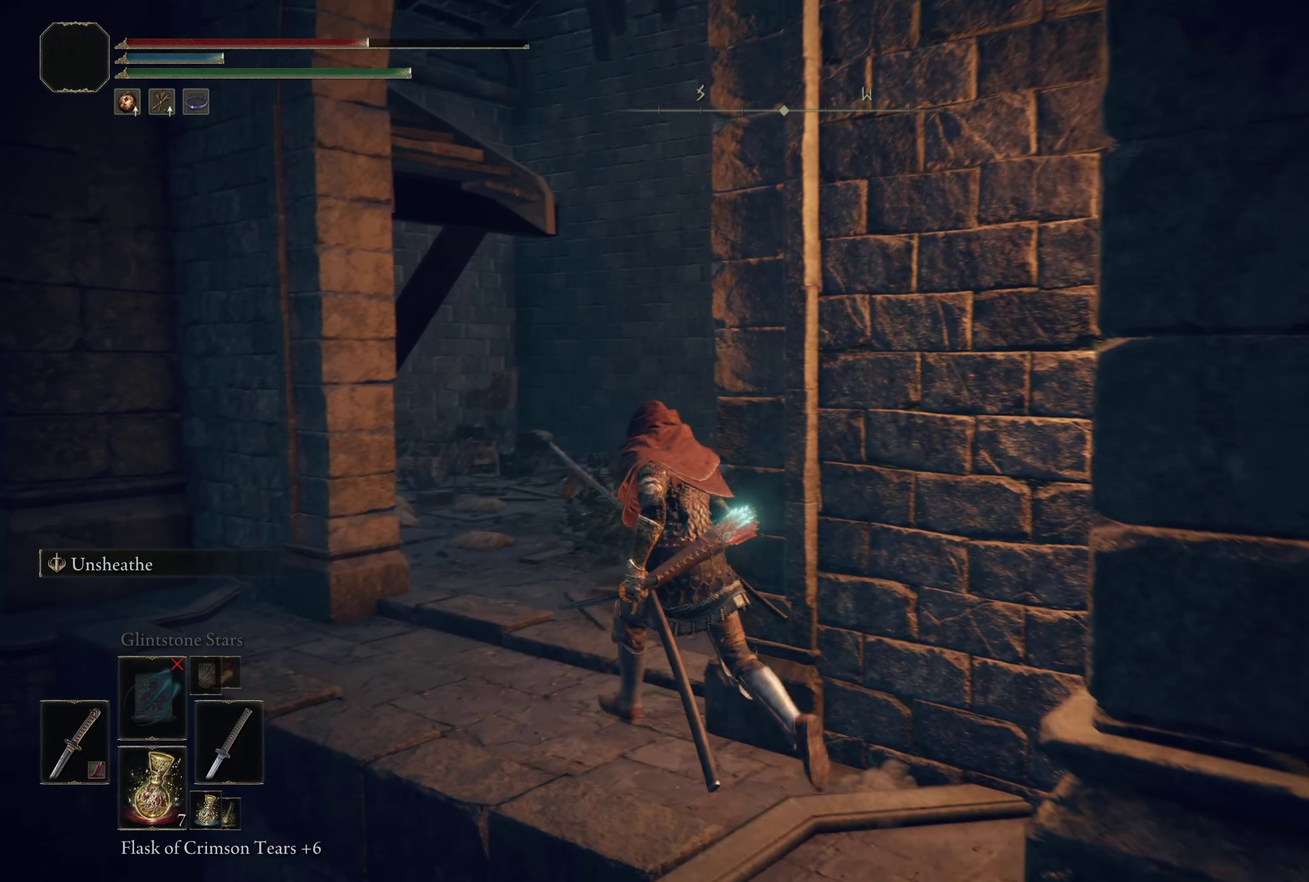
{"dt_ms": 200, "buttons": [], "left_stick": "up", "right_stick": "center", "events": [[33, "right_stick", "center"], [150, "left_stick", "up"]]}
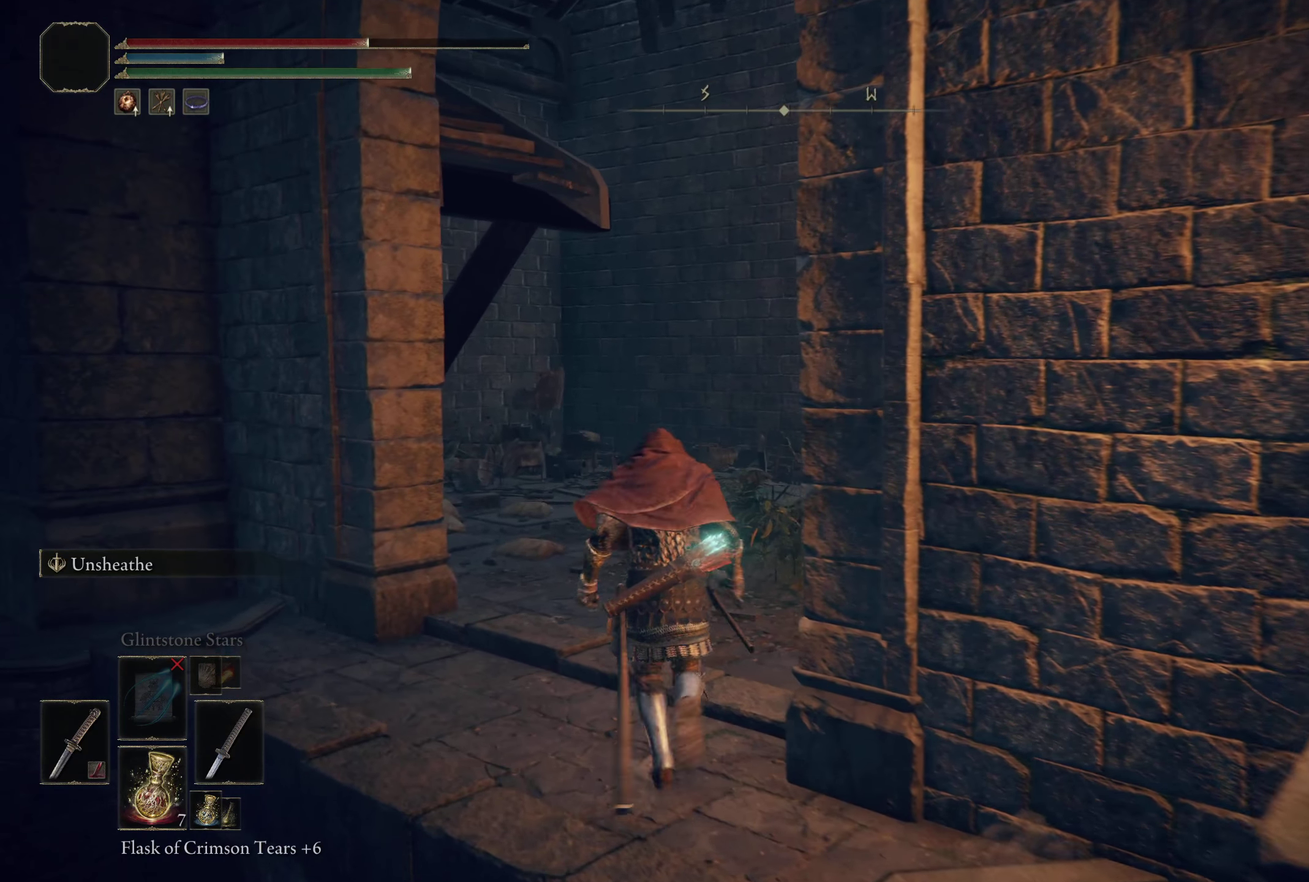
{"dt_ms": 200, "buttons": [], "left_stick": "up", "right_stick": "left", "events": [[167, "right_stick", "left"]]}
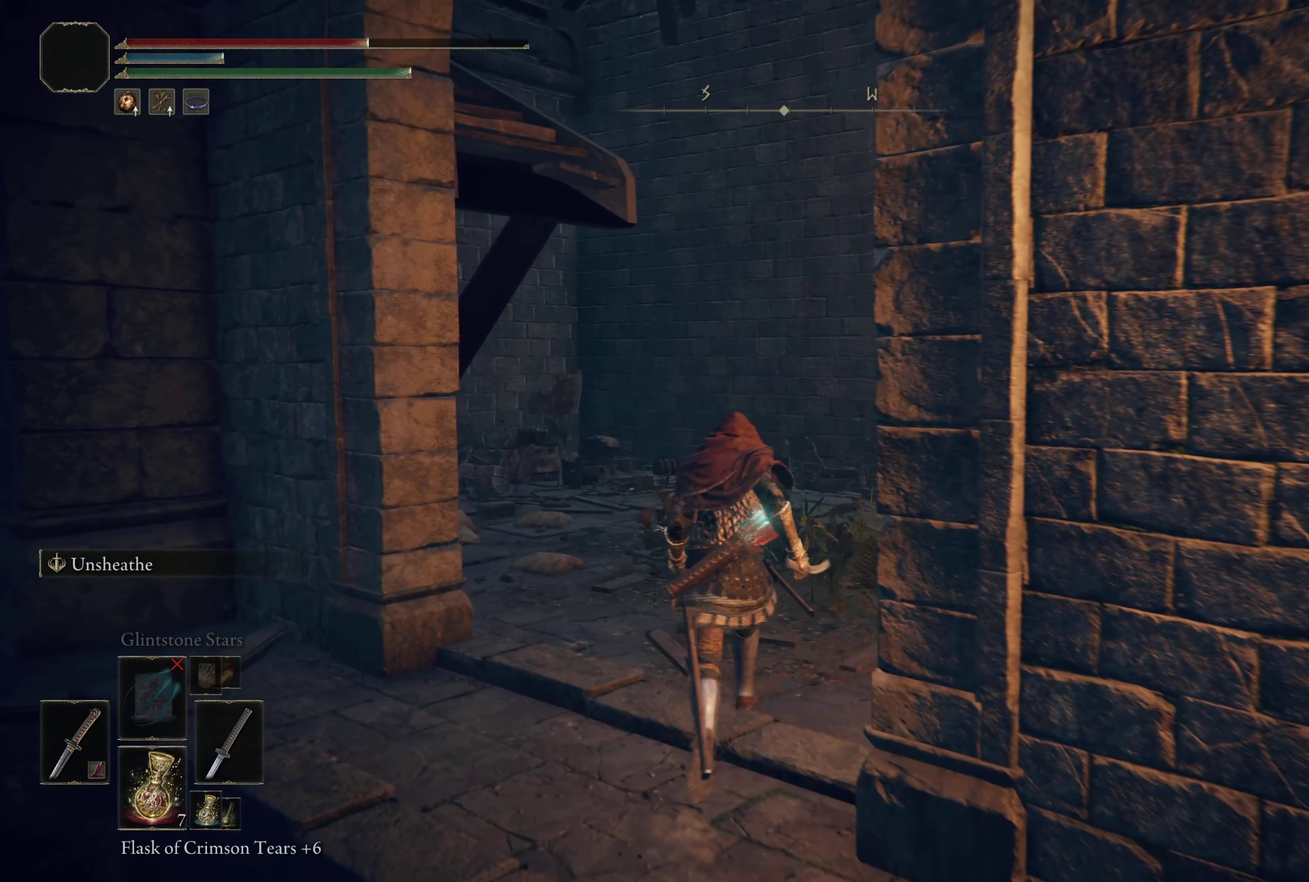
{"dt_ms": 300, "buttons": ["B"], "left_stick": "right", "right_stick": "left", "events": [[8, "B", "down"], [42, "left_stick", "up-right"], [283, "left_stick", "right"]]}
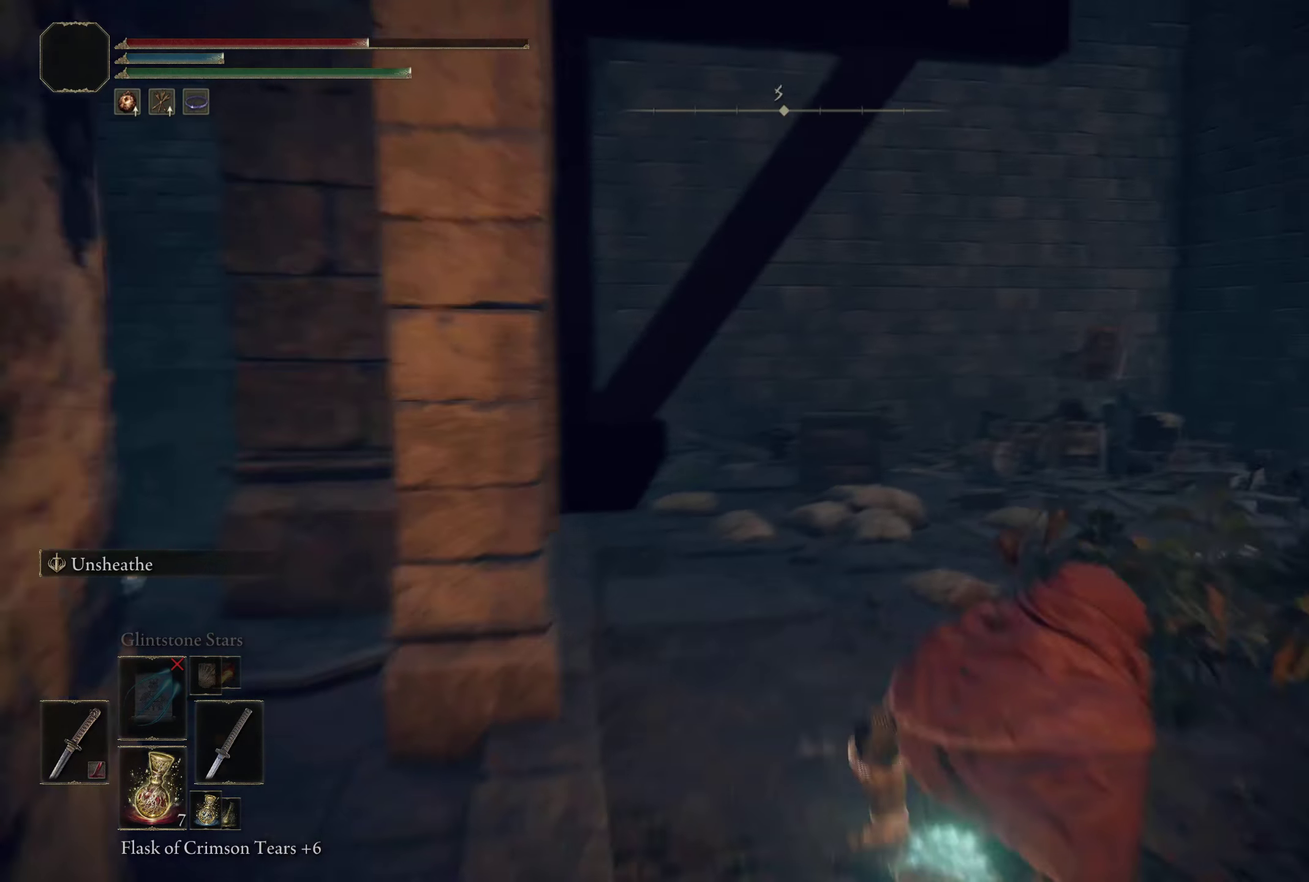
{"dt_ms": 300, "buttons": ["B"], "left_stick": "down-right", "right_stick": "left", "events": [[208, "right_stick", "up-left"], [233, "left_stick", "down-right"], [283, "right_stick", "left"]]}
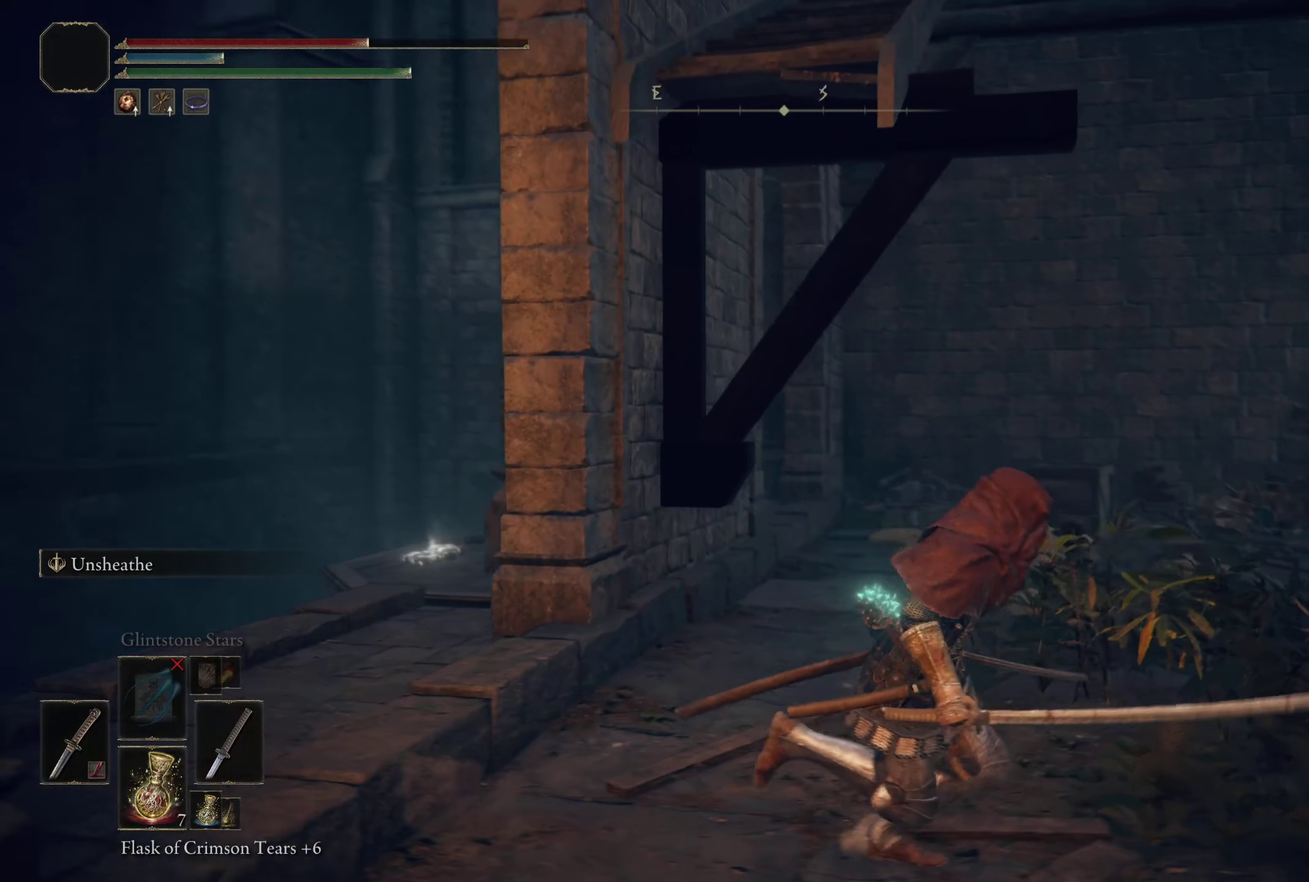
{"dt_ms": 300, "buttons": ["B"], "left_stick": "down", "right_stick": "left", "events": [[108, "left_stick", "down"]]}
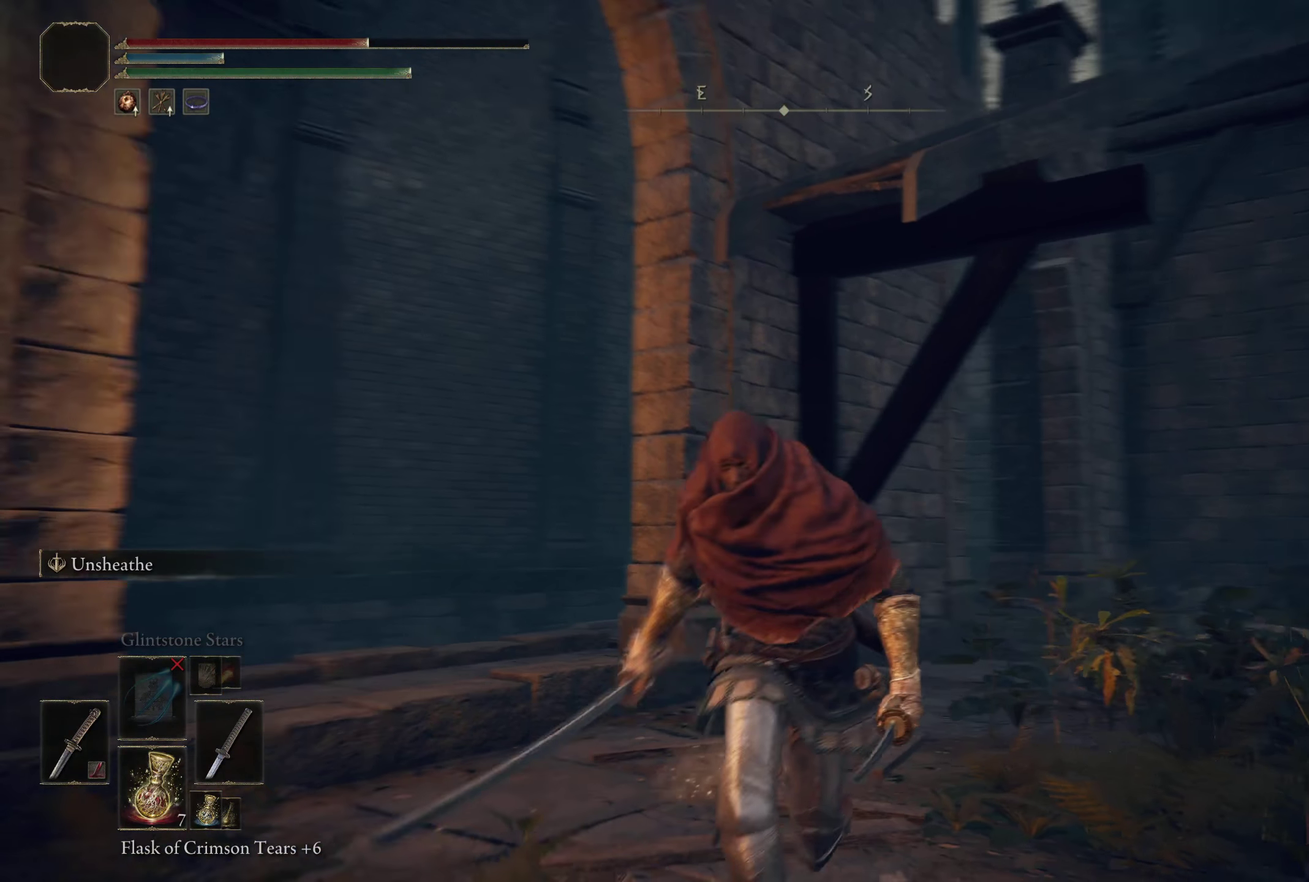
{"dt_ms": 200, "buttons": [], "left_stick": "down-left", "right_stick": "down-left", "events": [[117, "right_stick", "down-left"], [133, "B", "up"], [183, "left_stick", "down-left"]]}
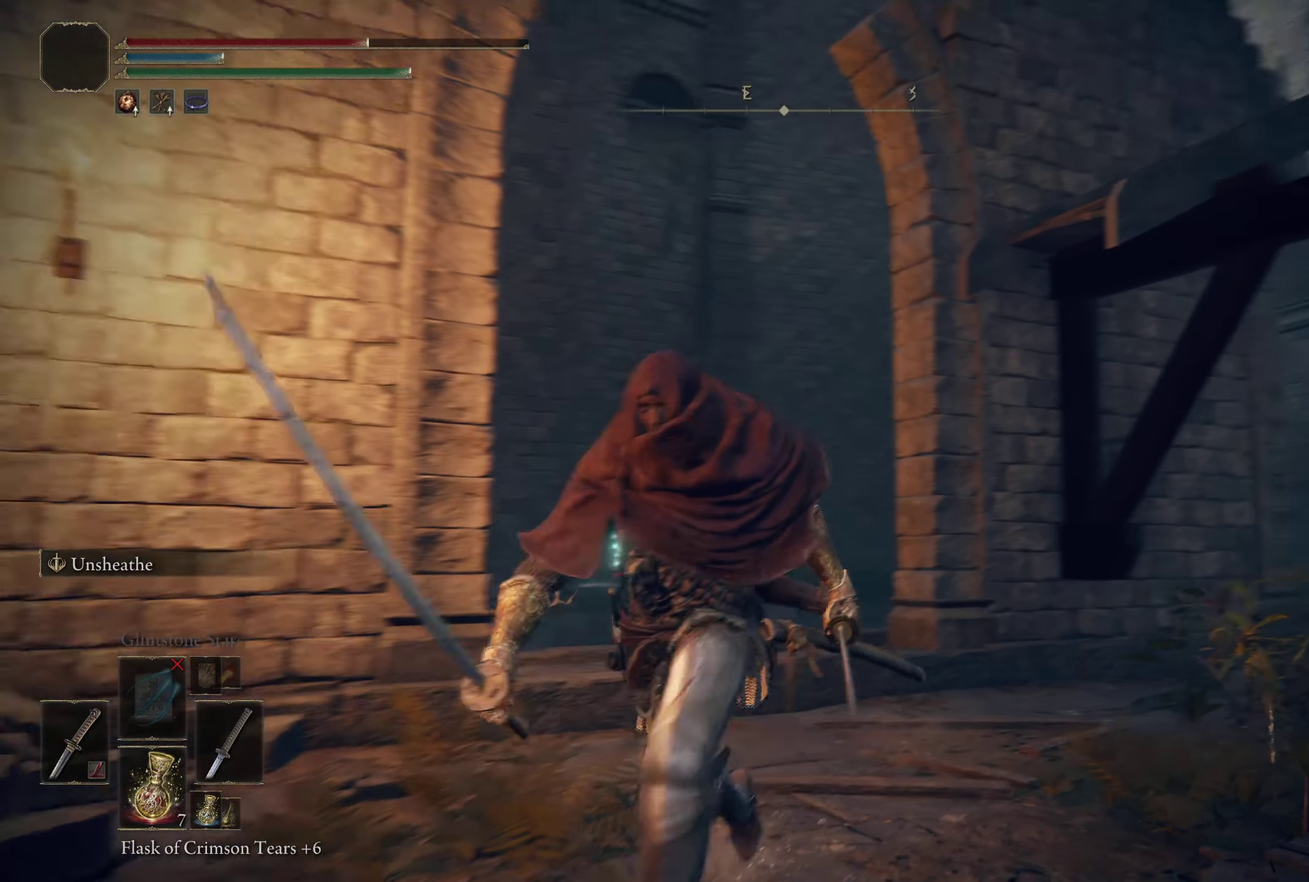
{"dt_ms": 400, "buttons": [], "left_stick": "center", "right_stick": "down-left", "events": [[117, "left_stick", "center"]]}
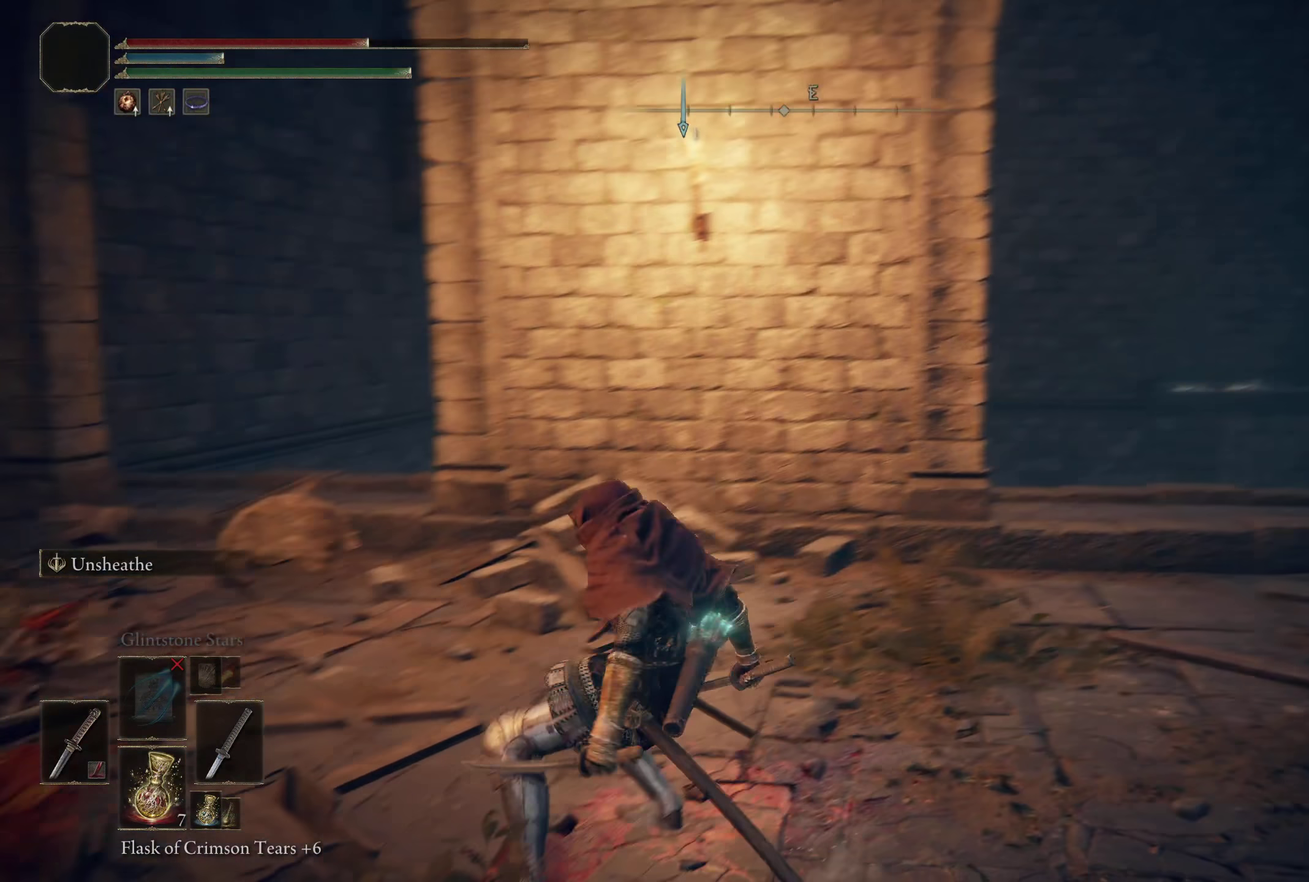
{"dt_ms": 300, "buttons": [], "left_stick": "up-left", "right_stick": "center", "events": [[158, "right_stick", "center"], [208, "left_stick", "up-left"]]}
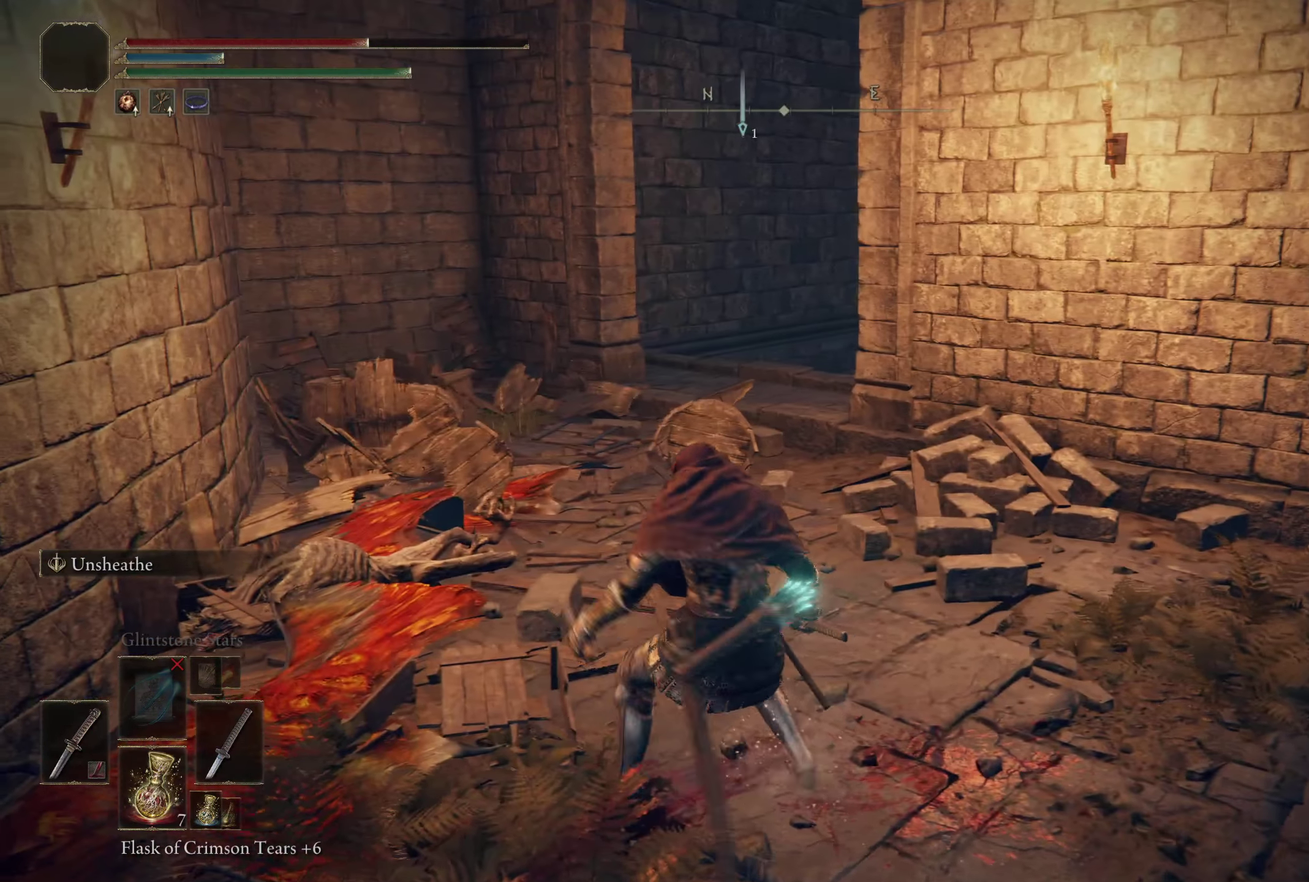
{"dt_ms": 300, "buttons": [], "left_stick": "up-left", "right_stick": "center", "events": []}
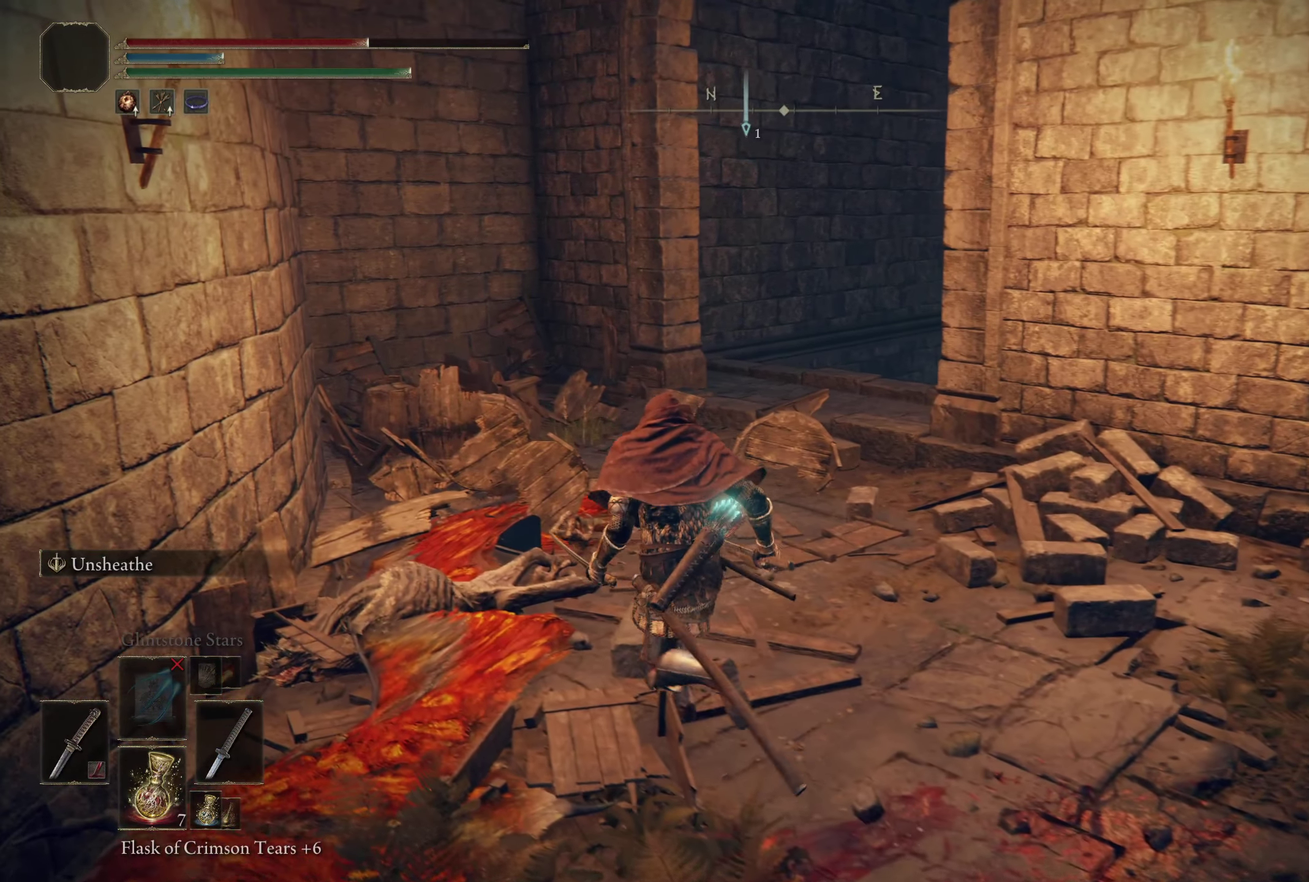
{"dt_ms": 200, "buttons": [], "left_stick": "up", "right_stick": "right", "events": [[33, "left_stick", "up"], [133, "right_stick", "right"]]}
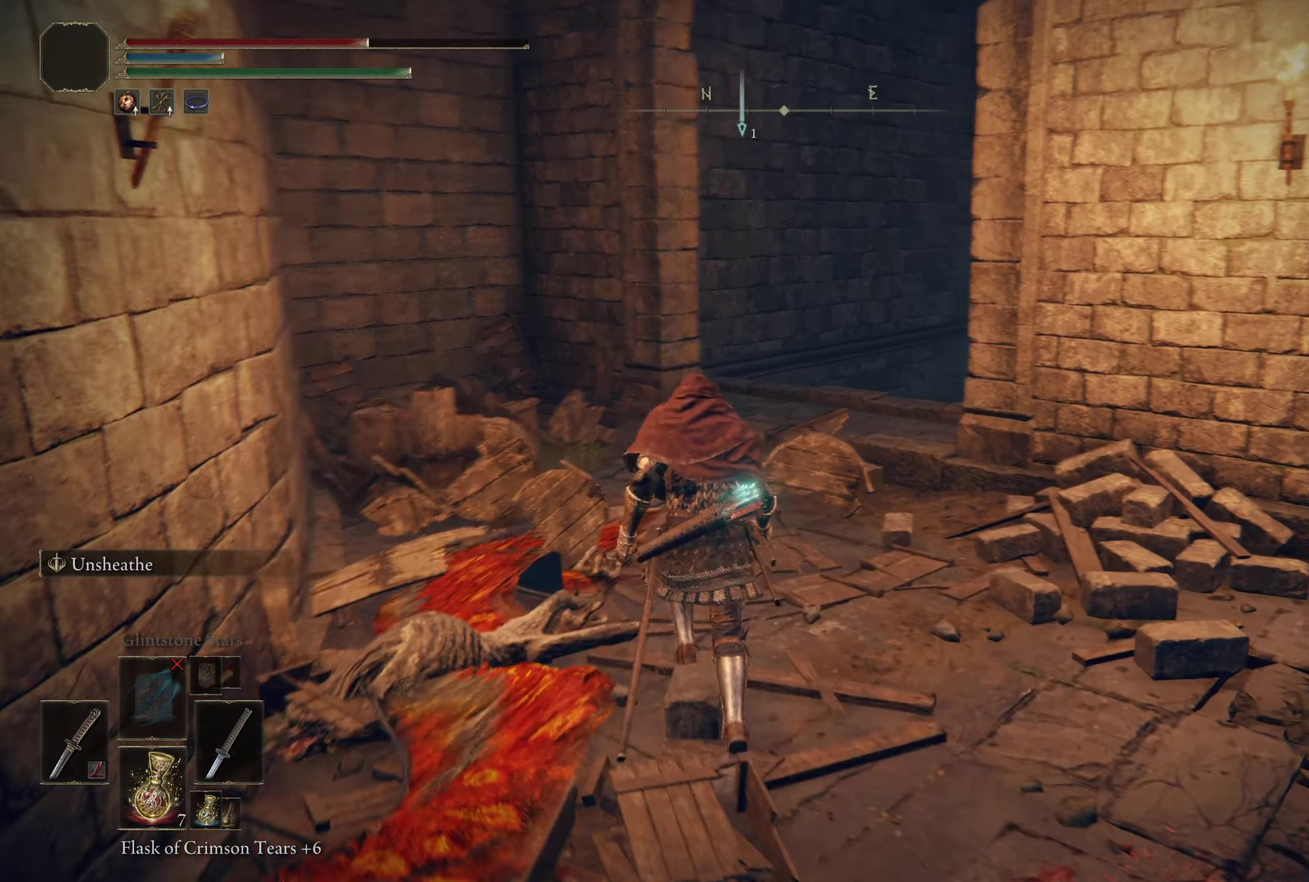
{"dt_ms": 500, "buttons": [], "left_stick": "center", "right_stick": "center", "events": [[242, "left_stick", "up-left"], [342, "left_stick", "center"], [375, "right_stick", "up-right"], [483, "right_stick", "center"]]}
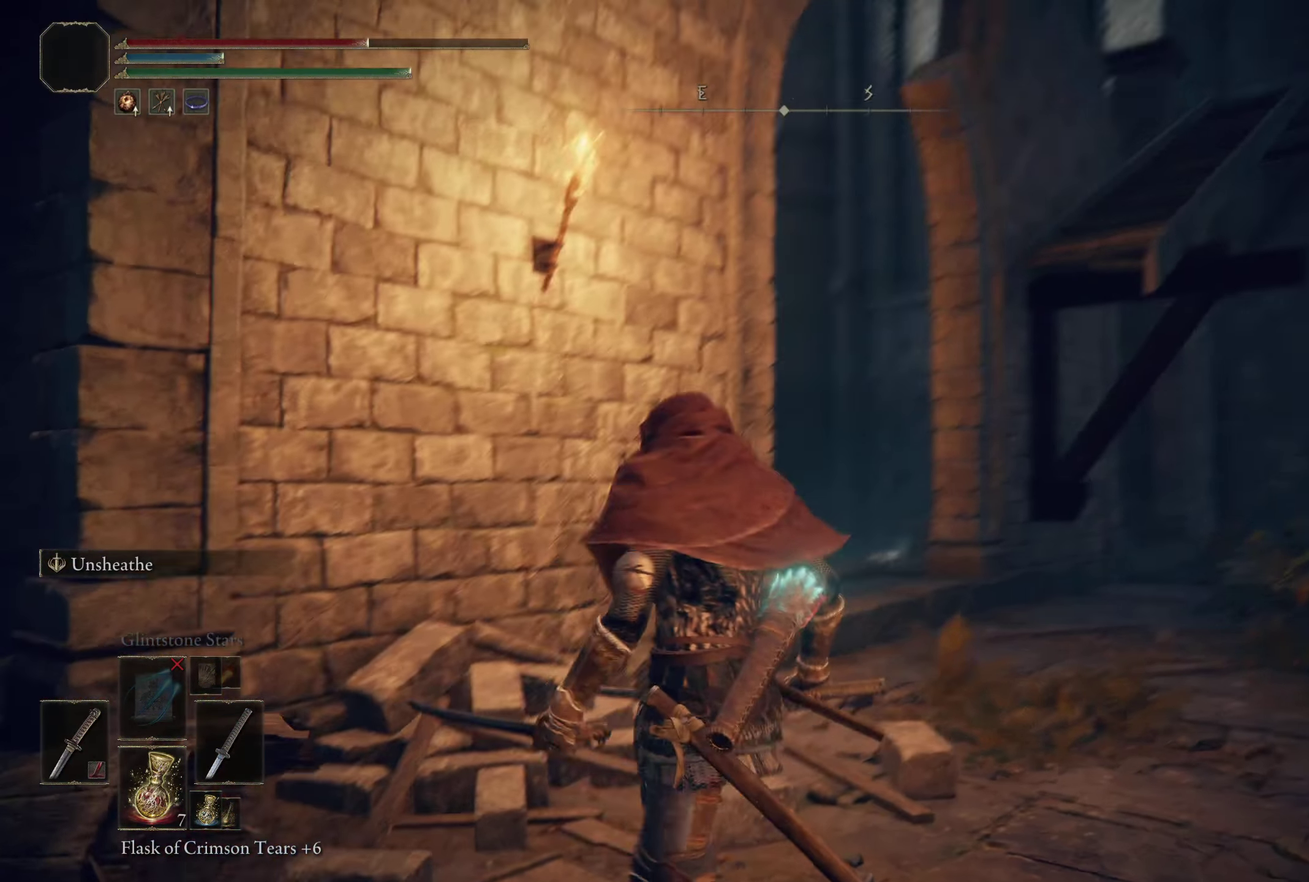
{"dt_ms": 300, "buttons": [], "left_stick": "center", "right_stick": "center", "events": [[150, "right_stick", "right"], [283, "right_stick", "center"]]}
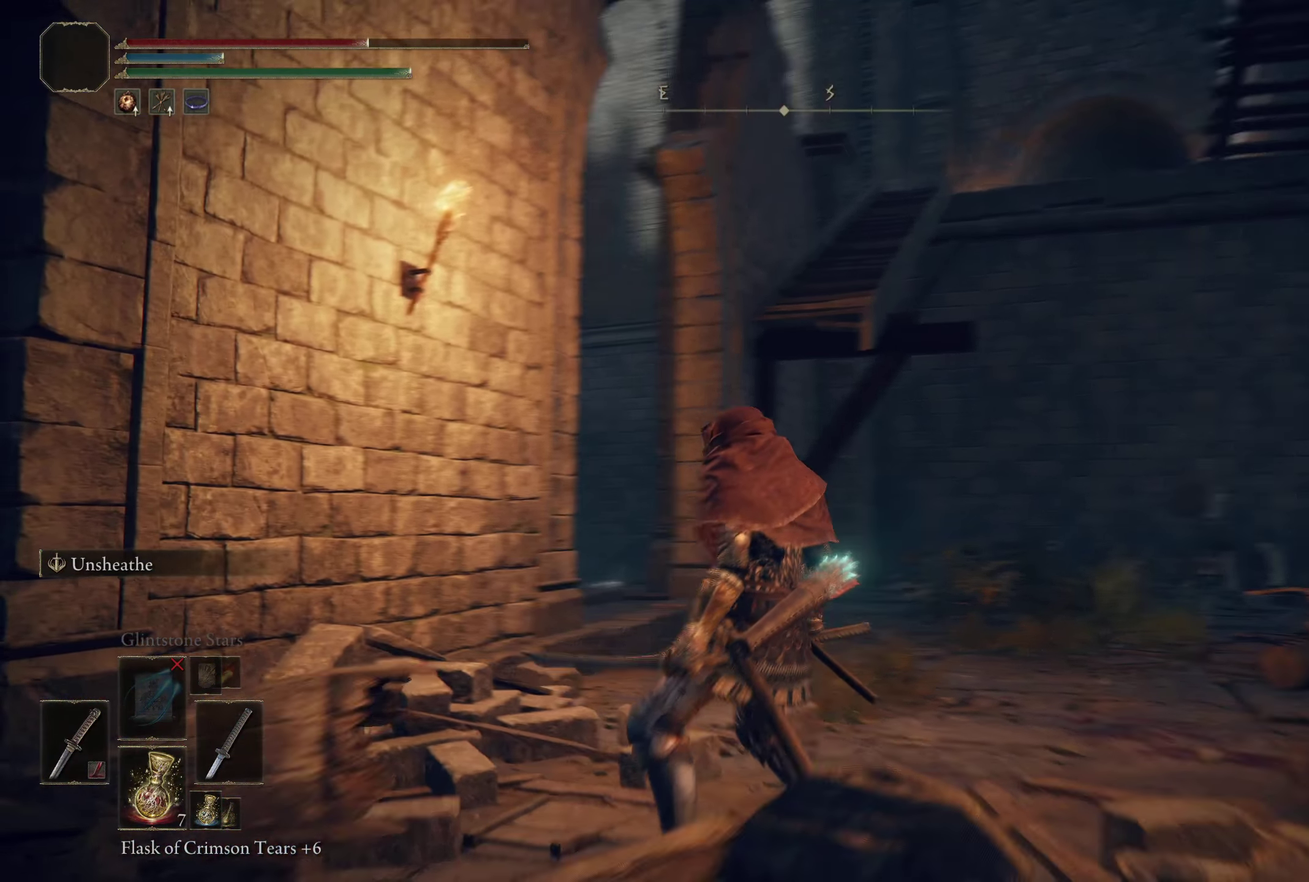
{"dt_ms": 400, "buttons": [], "left_stick": "center", "right_stick": "center", "events": [[208, "left_stick", "up"], [342, "left_stick", "center"]]}
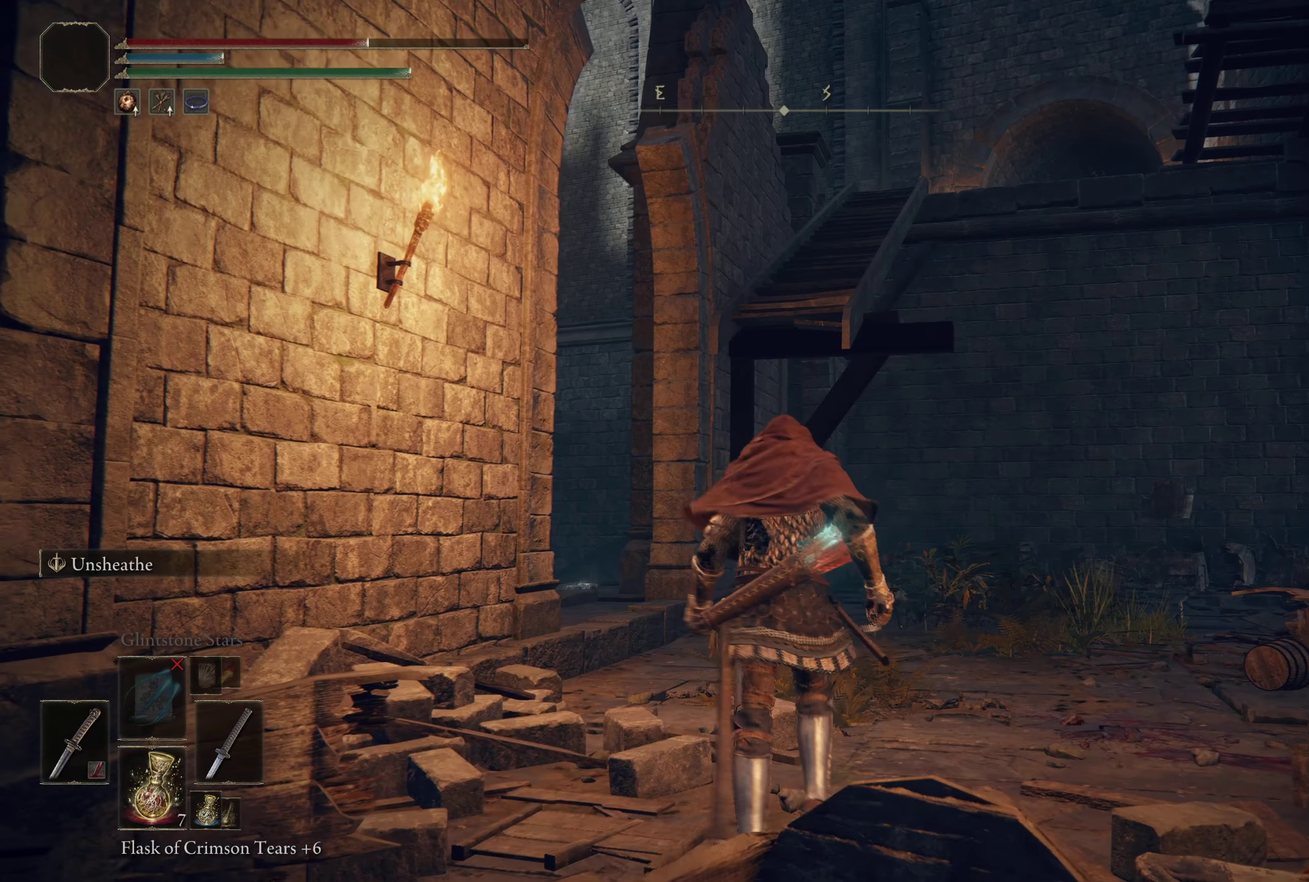
{"dt_ms": 600, "buttons": [], "left_stick": "center", "right_stick": "right", "events": [[525, "right_stick", "right"]]}
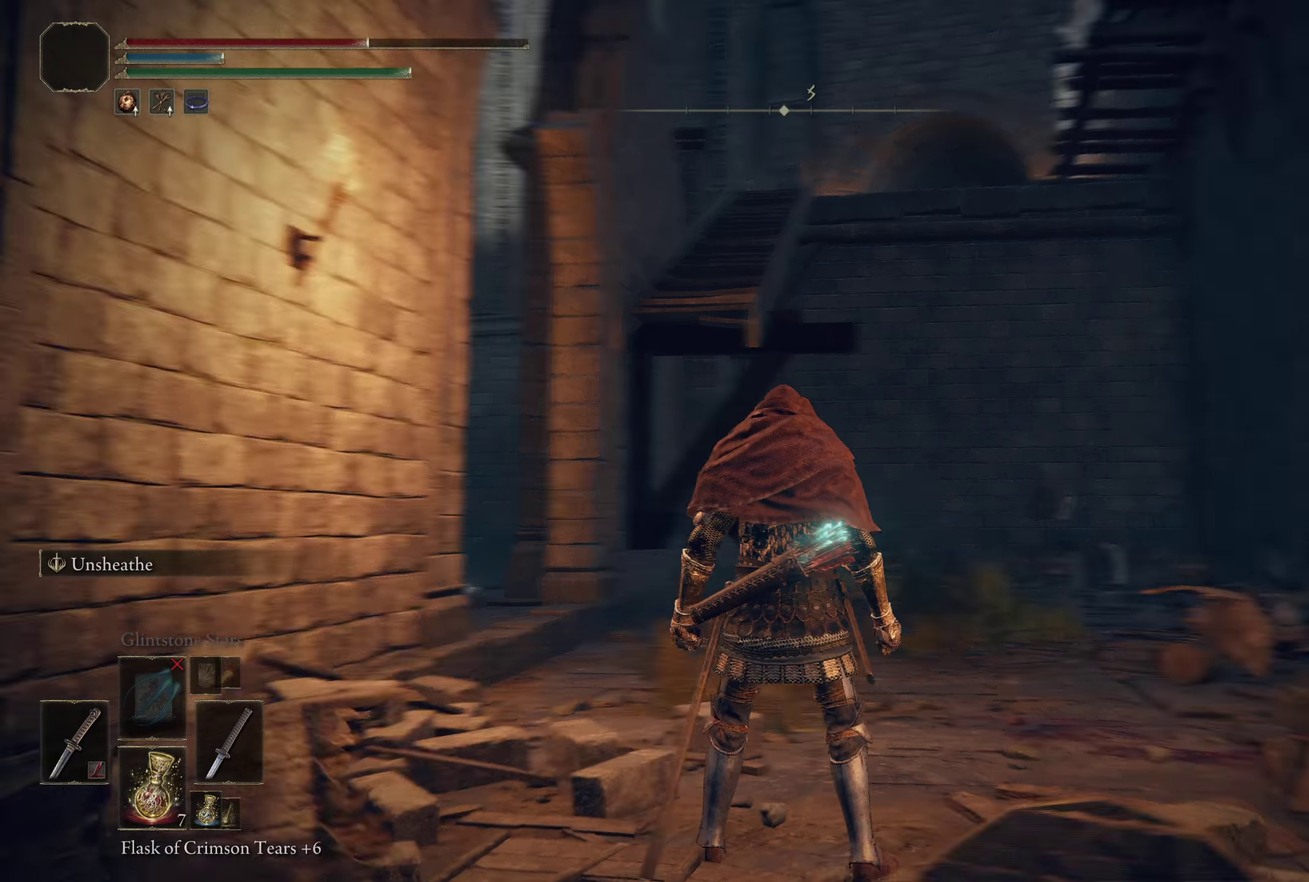
{"dt_ms": 500, "buttons": [], "left_stick": "center", "right_stick": "up", "events": [[67, "right_stick", "center"], [417, "right_stick", "up"]]}
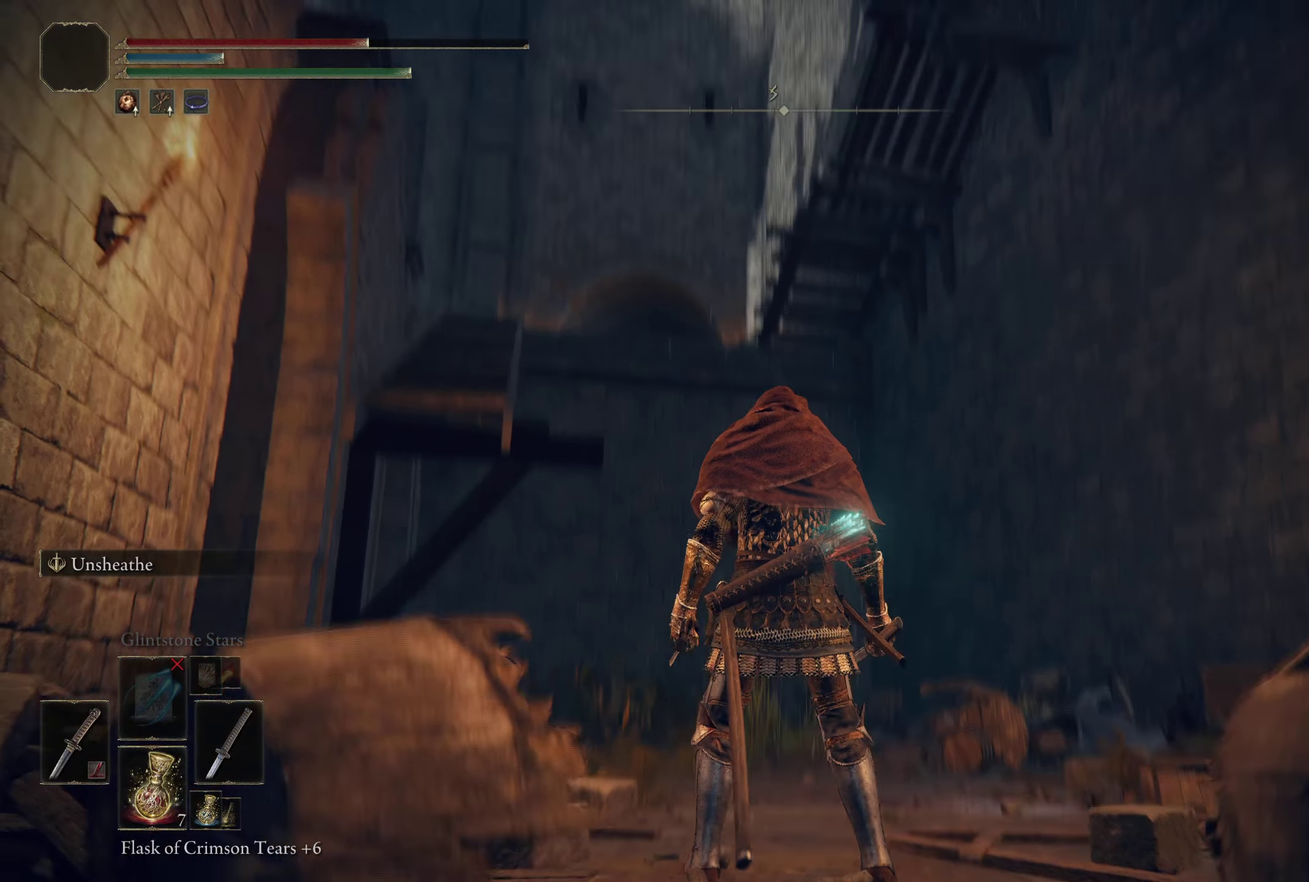
{"dt_ms": 292, "buttons": [], "left_stick": "center", "right_stick": "center", "events": [[42, "right_stick", "center"]]}
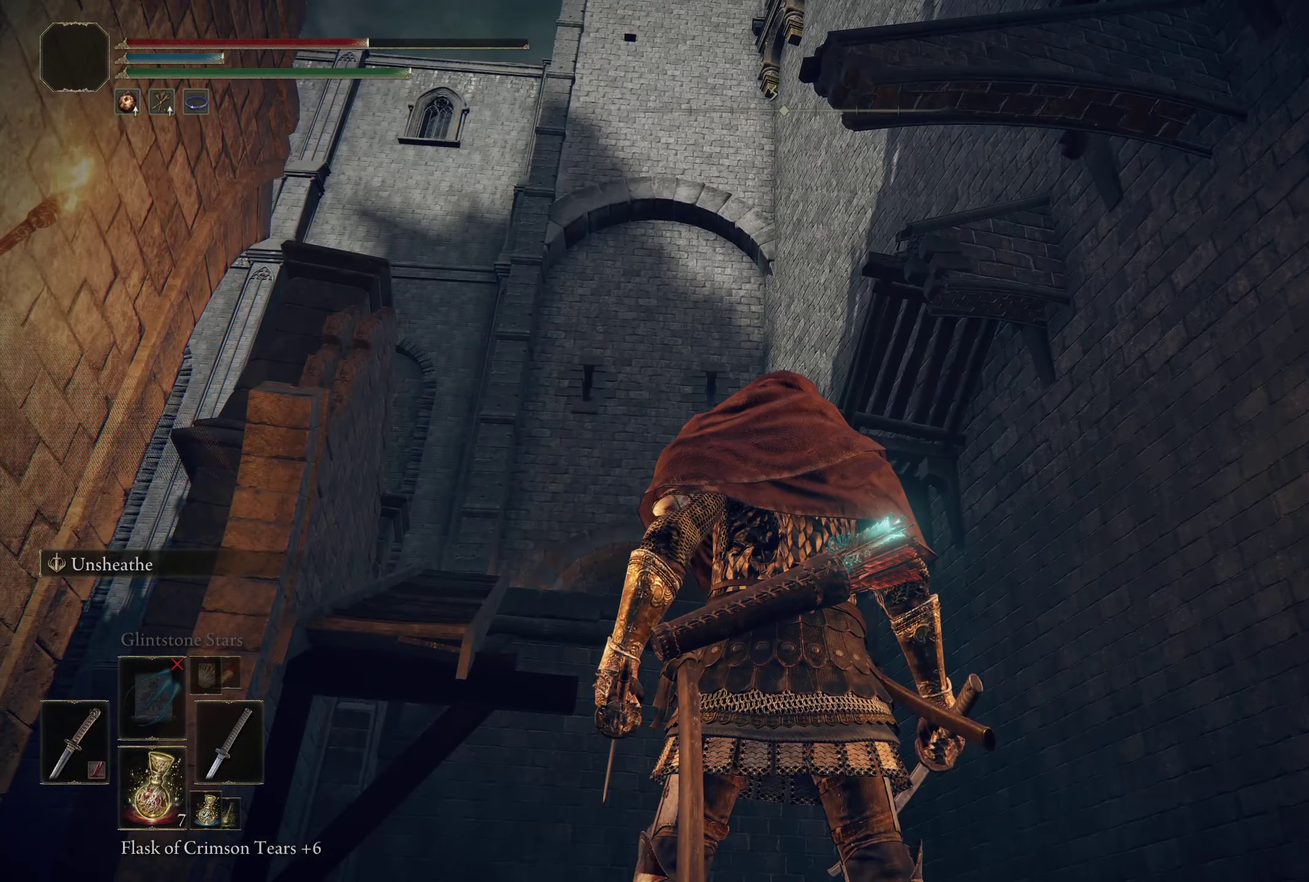
{"dt_ms": 708, "buttons": [], "left_stick": "center", "right_stick": "center", "events": [[175, "right_stick", "down"], [333, "right_stick", "center"]]}
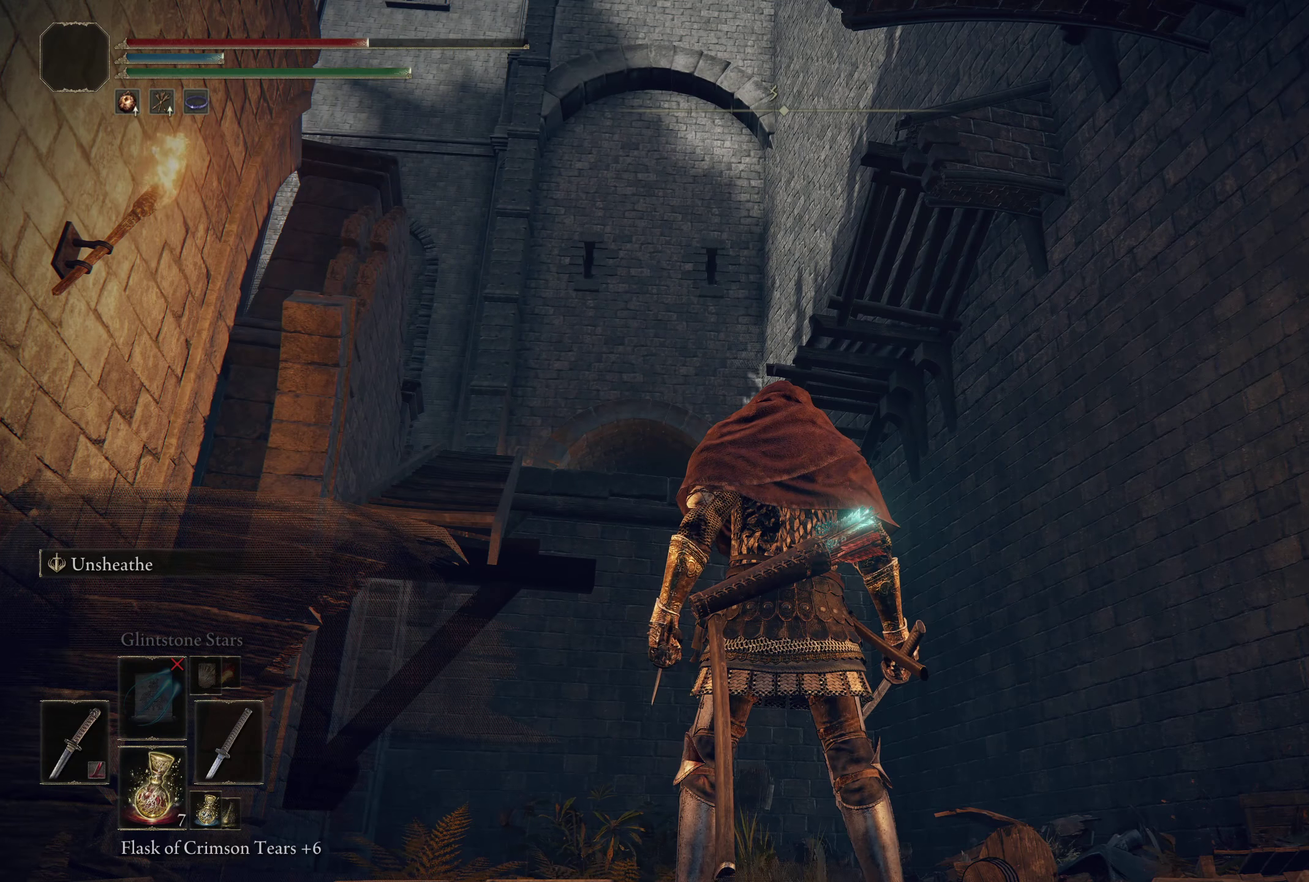
{"dt_ms": 300, "buttons": [], "left_stick": "center", "right_stick": "right", "events": [[134, "right_stick", "down"], [234, "right_stick", "right"]]}
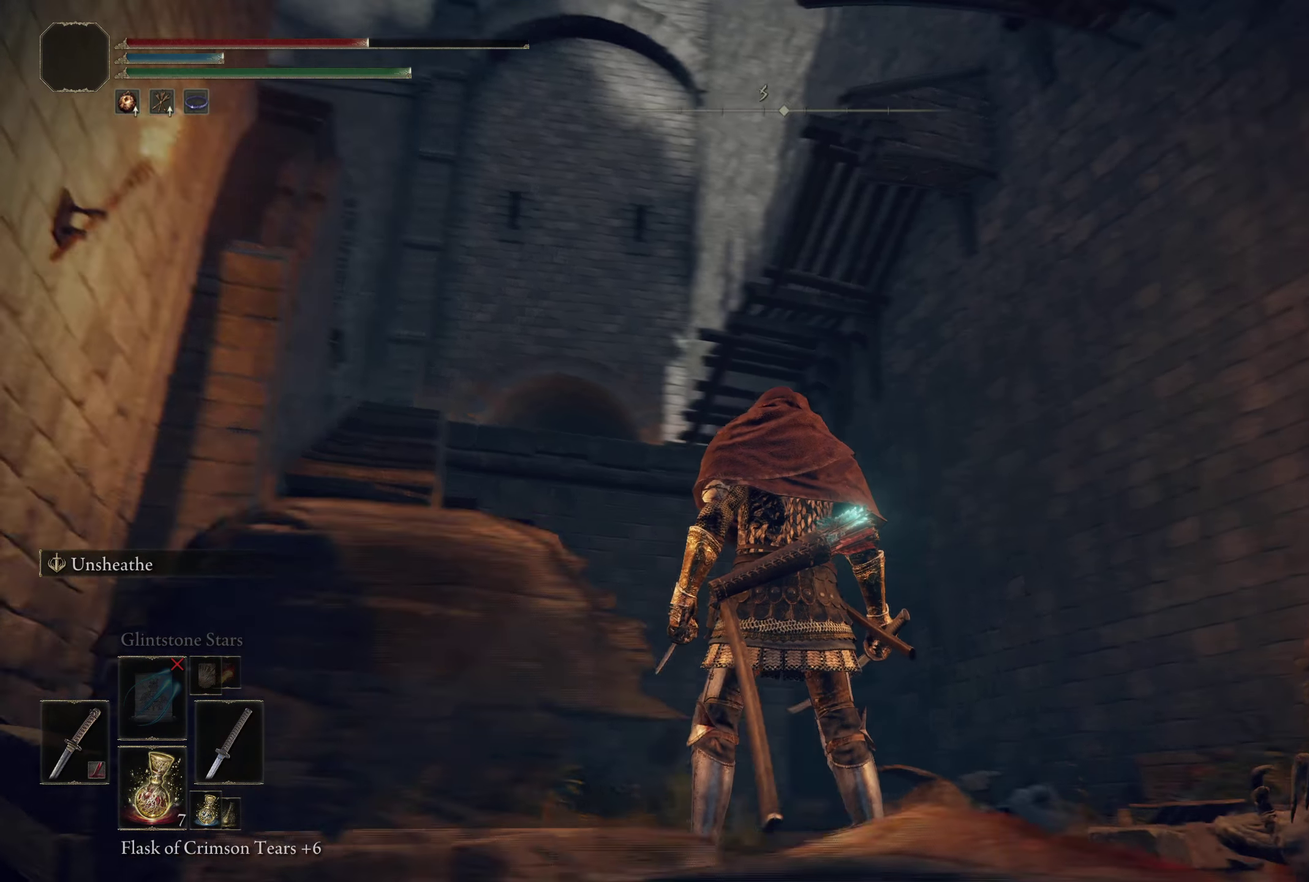
{"dt_ms": 400, "buttons": [], "left_stick": "center", "right_stick": "right", "events": [[67, "right_stick", "center"], [267, "right_stick", "right"]]}
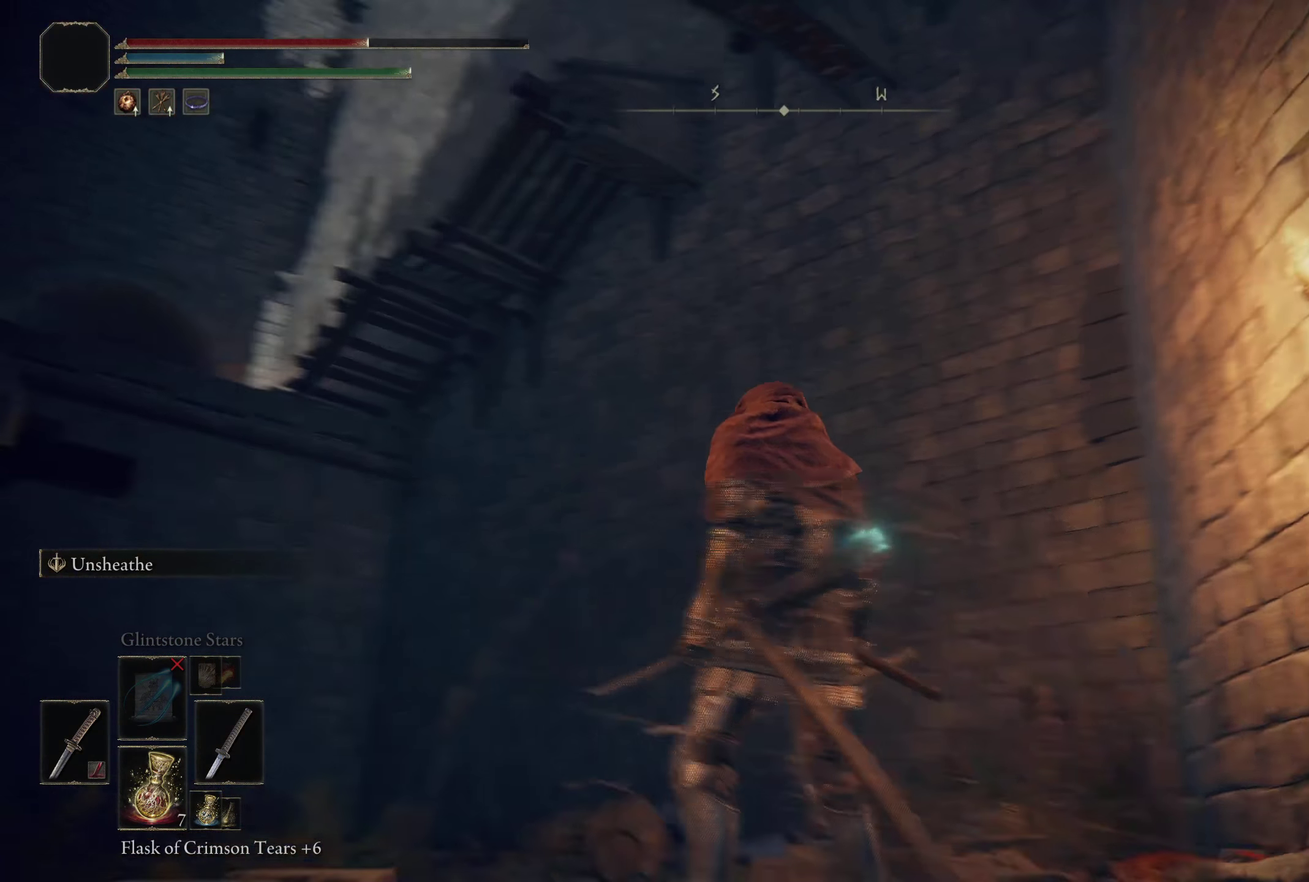
{"dt_ms": 400, "buttons": [], "left_stick": "center", "right_stick": "center", "events": [[34, "right_stick", "center"]]}
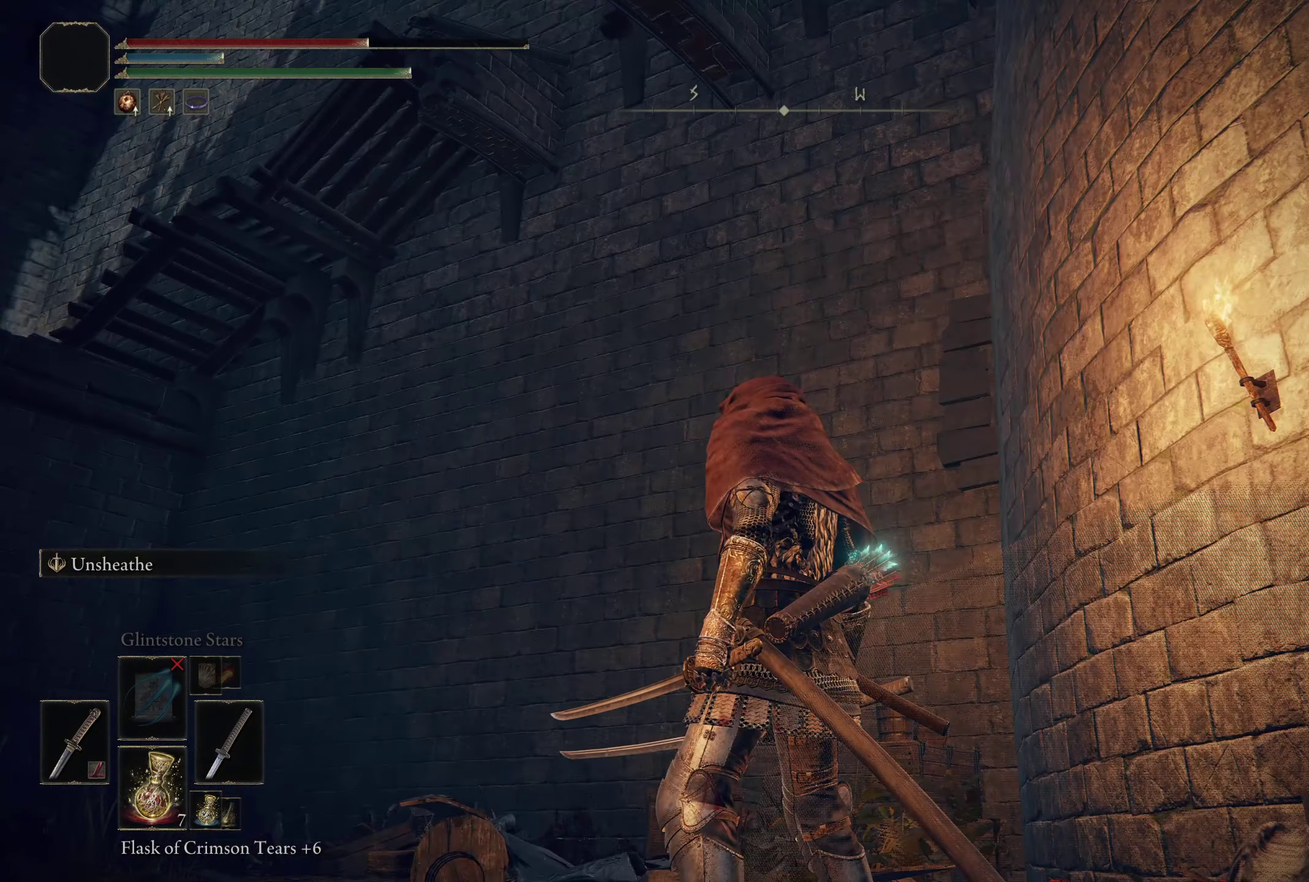
{"dt_ms": 300, "buttons": [], "left_stick": "center", "right_stick": "center", "events": [[50, "right_stick", "down-left"], [234, "right_stick", "center"]]}
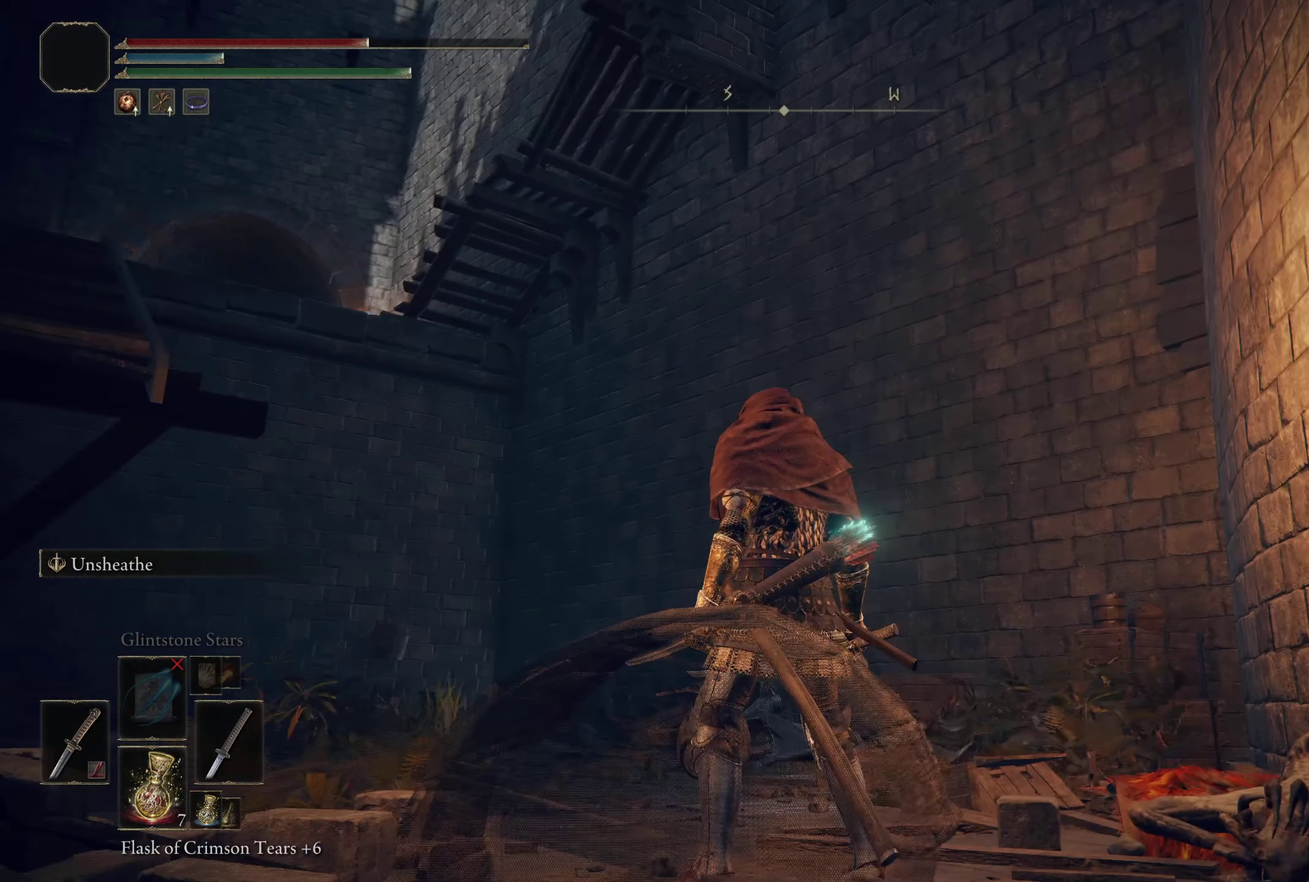
{"dt_ms": 600, "buttons": [], "left_stick": "center", "right_stick": "right", "events": [[484, "right_stick", "right"]]}